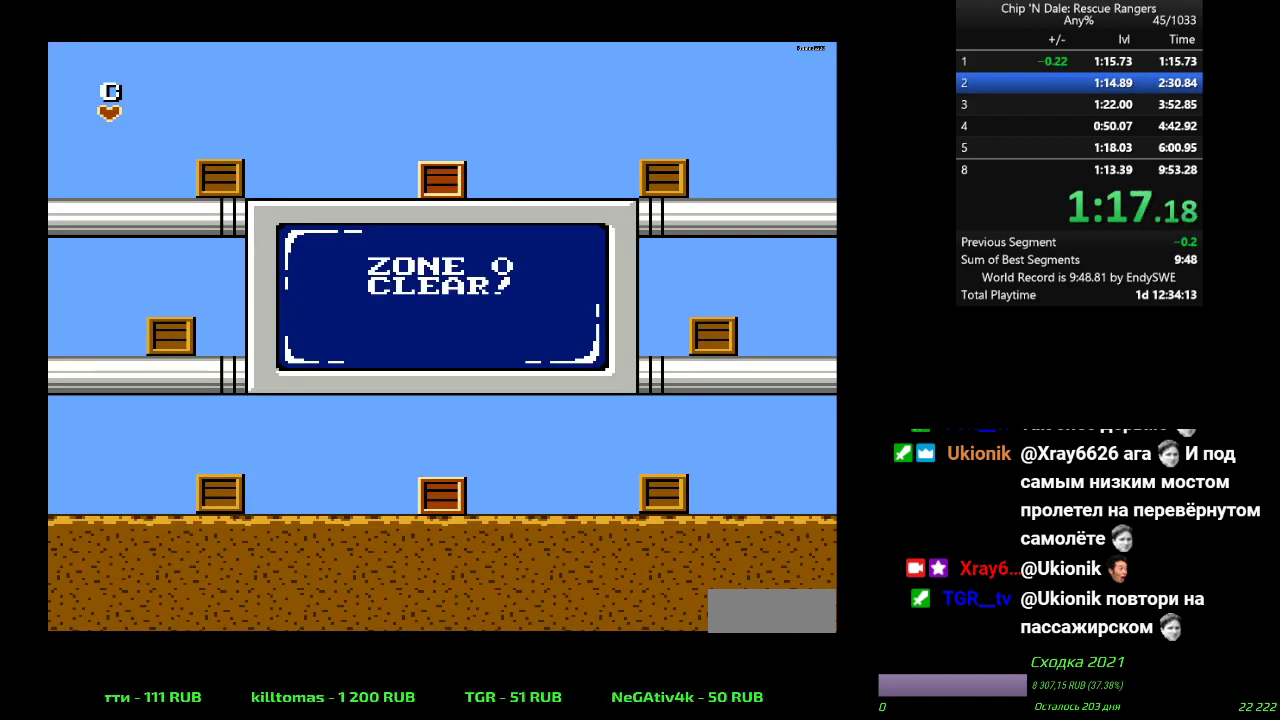
Gameplay with a controller (Nintendo layout); each line is a JSON object with the inputs held at the frame after it. "events" lists button and stick changes between this image and that frame as [ms after this image, input, new state], when the widget could be followed in between. Not read: L3 R3.
{"buttons": ["DPAD_UP", "DPAD_RIGHT"], "events": [[117, "DPAD_RIGHT", "down"], [117, "DPAD_UP", "down"]]}
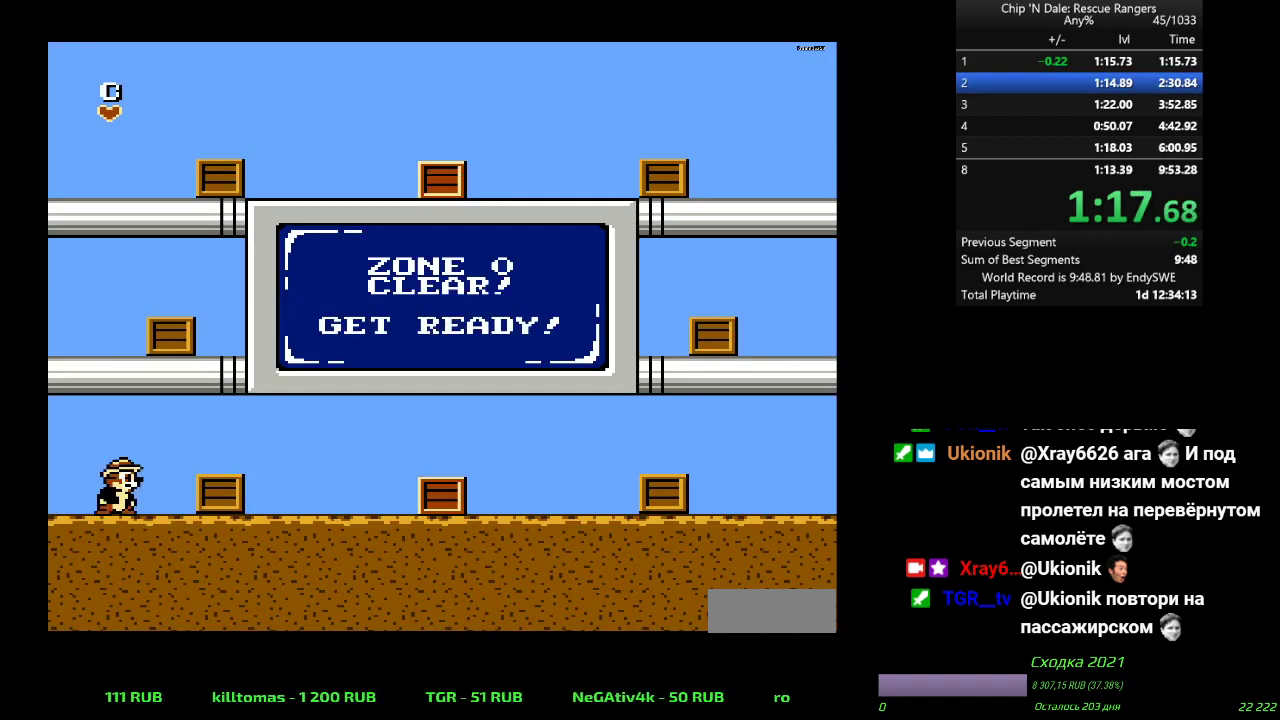
{"buttons": ["DPAD_UP", "DPAD_RIGHT"], "events": []}
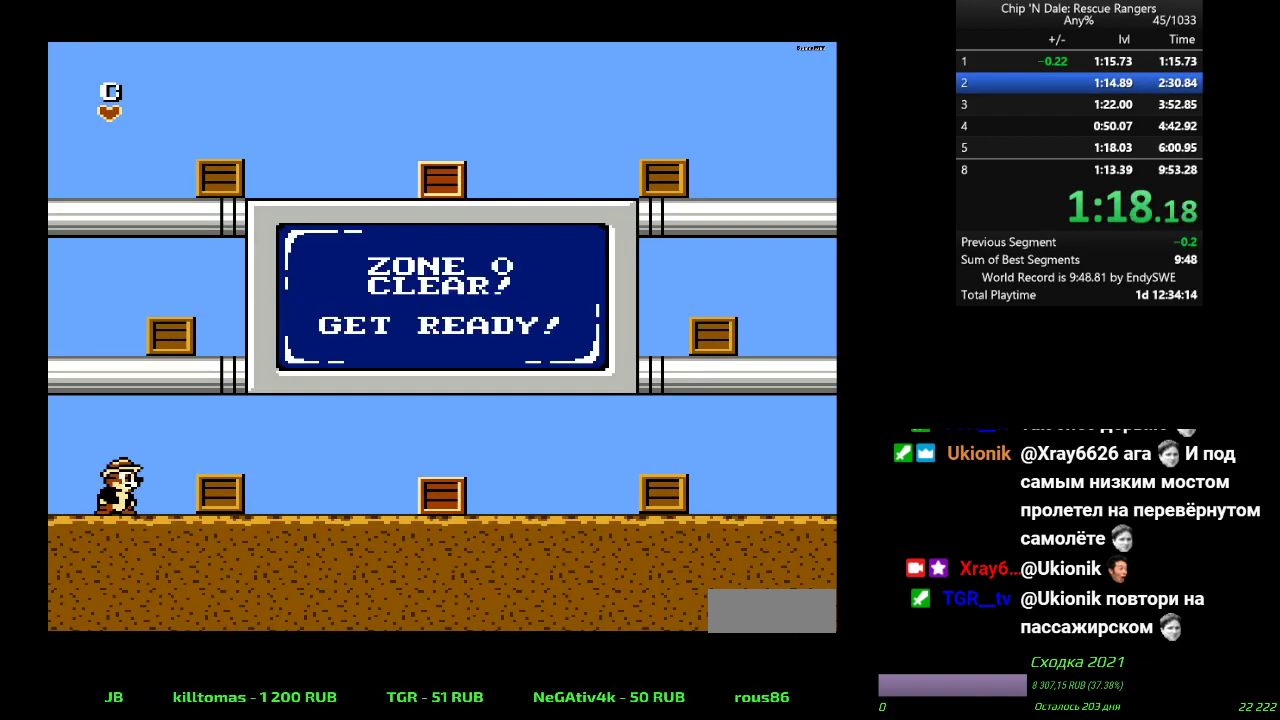
{"buttons": ["DPAD_UP", "DPAD_RIGHT"], "events": [[133, "A", "down"], [133, "B", "down"], [333, "A", "up"], [333, "B", "up"]]}
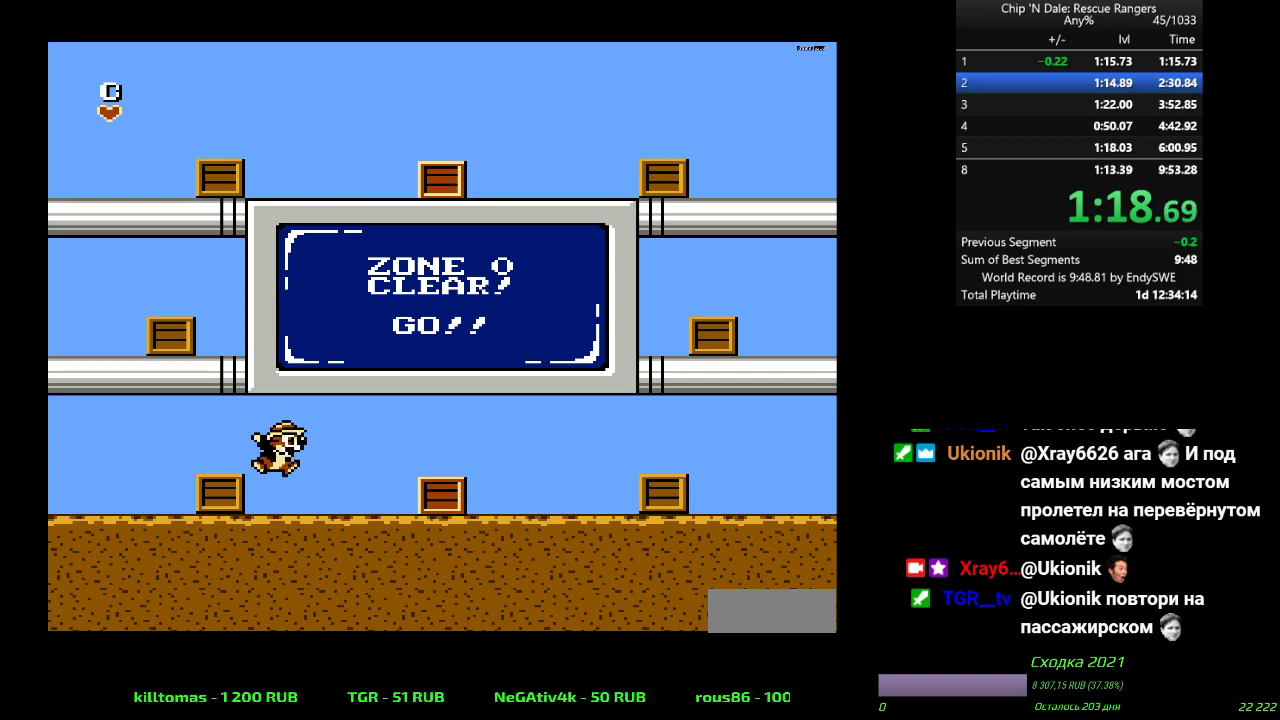
{"buttons": ["A", "B", "DPAD_UP", "DPAD_RIGHT"], "events": [[333, "A", "down"], [333, "B", "down"], [400, "A", "up"], [400, "B", "up"], [450, "A", "down"], [450, "B", "down"]]}
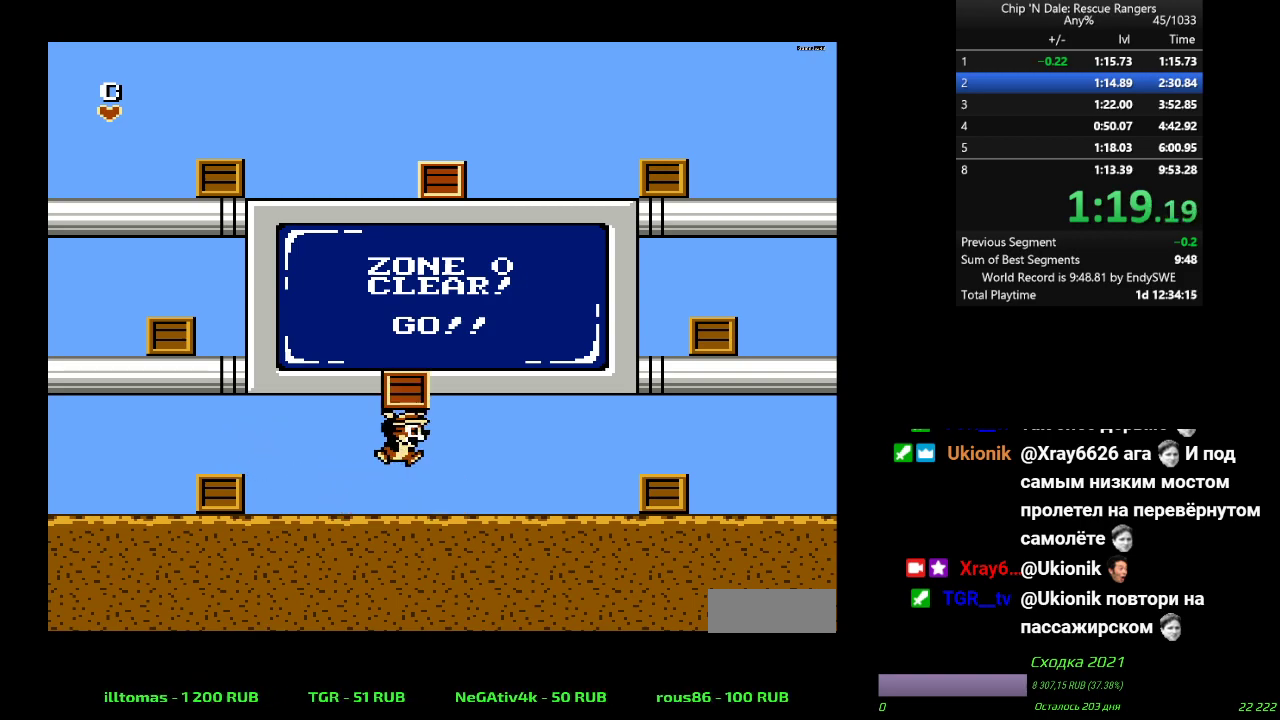
{"buttons": ["DPAD_UP", "DPAD_RIGHT"], "events": [[50, "A", "up"], [67, "B", "up"], [300, "B", "down"], [350, "B", "up"]]}
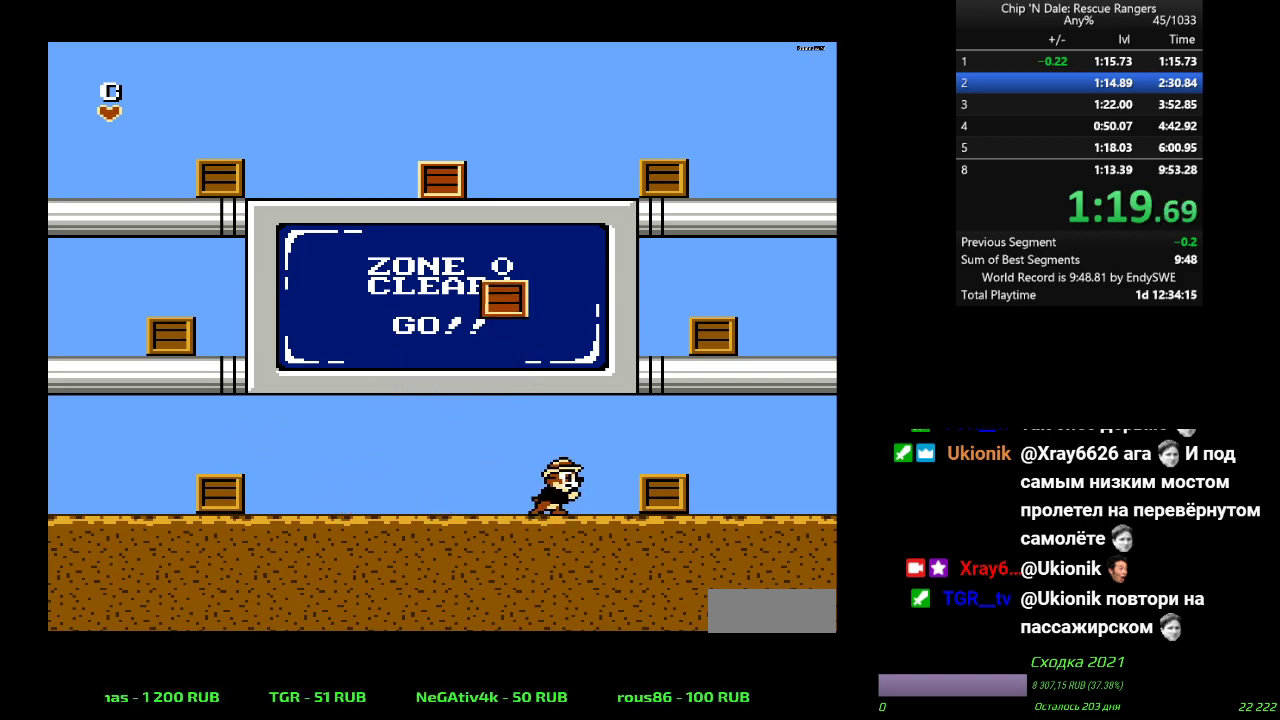
{"buttons": ["DPAD_UP", "DPAD_RIGHT"], "events": [[167, "A", "down"], [167, "B", "down"], [250, "A", "up"], [300, "A", "down"], [367, "A", "up"], [400, "B", "up"]]}
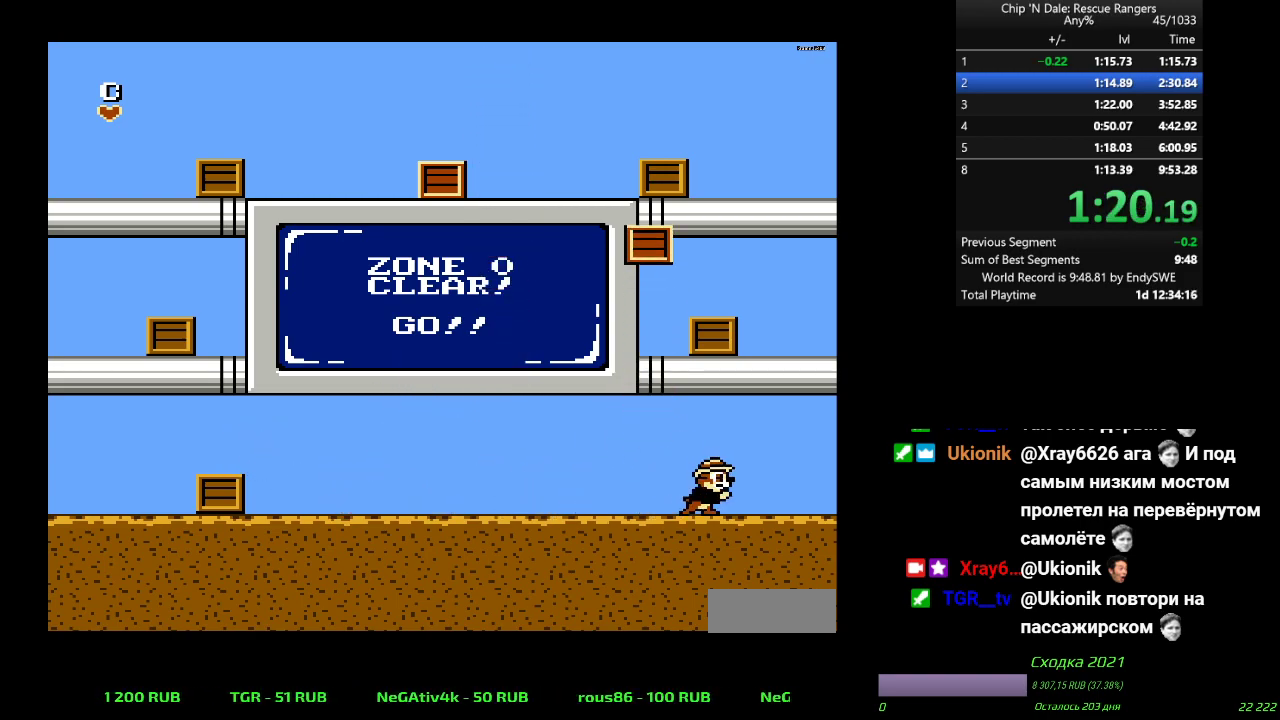
{"buttons": ["A", "B", "DPAD_UP", "DPAD_LEFT"], "events": [[117, "A", "down"], [233, "DPAD_RIGHT", "up"], [283, "DPAD_LEFT", "down"], [333, "A", "up"], [400, "A", "down"], [400, "B", "down"]]}
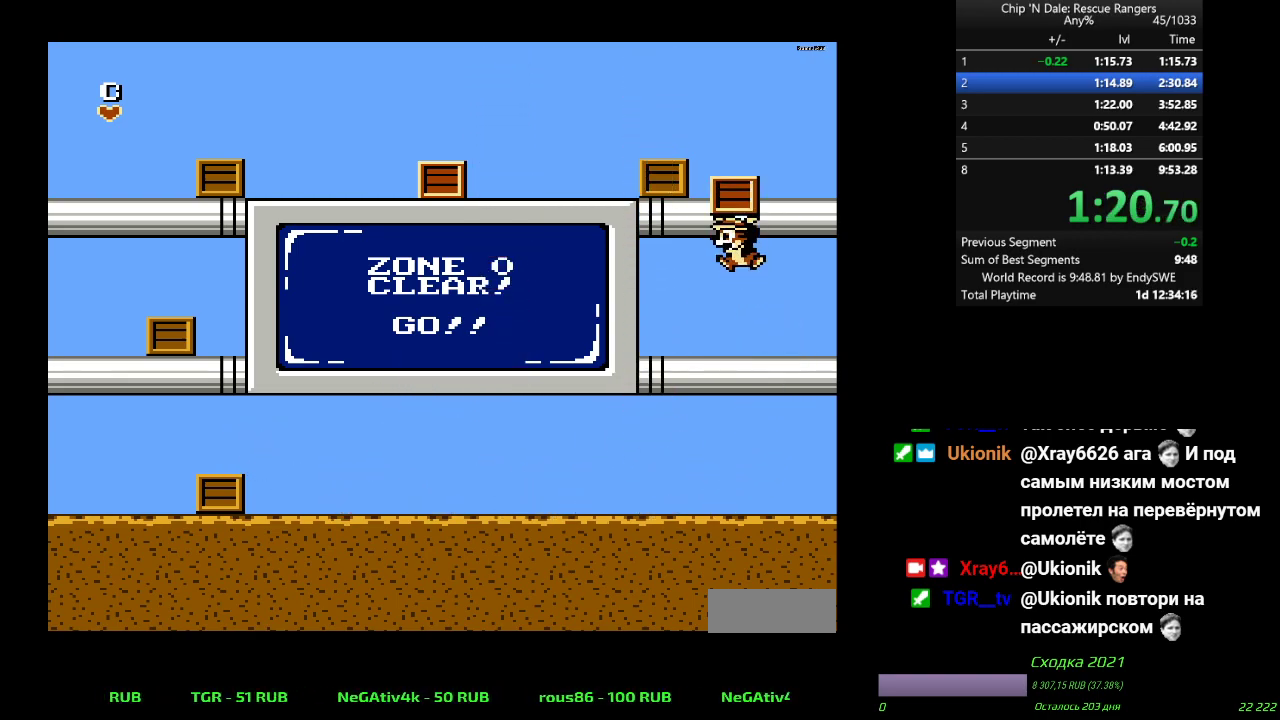
{"buttons": ["B", "DPAD_UP", "DPAD_LEFT"], "events": [[117, "A", "up"], [117, "B", "up"], [167, "A", "down"], [167, "B", "down"], [267, "A", "up"], [267, "B", "up"], [317, "A", "down"], [317, "B", "down"], [383, "A", "up"], [383, "B", "up"], [433, "A", "down"], [433, "B", "down"], [483, "A", "up"]]}
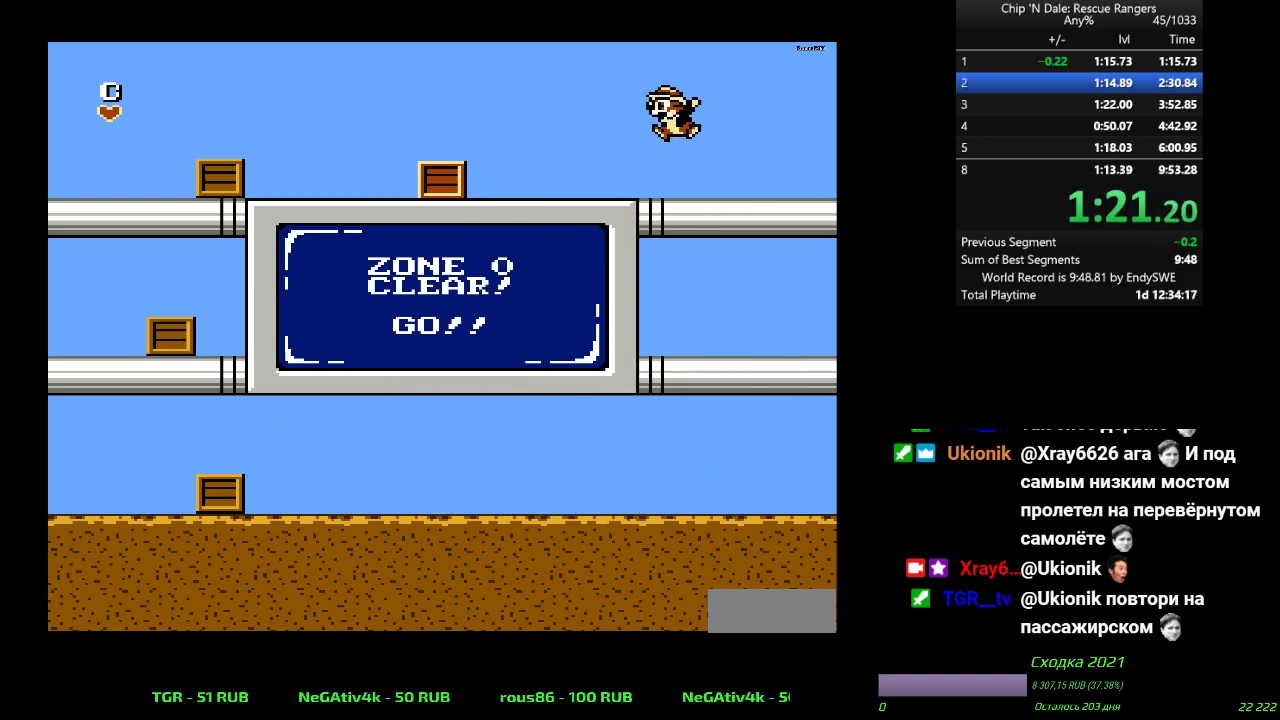
{"buttons": ["DPAD_UP", "DPAD_LEFT"], "events": [[67, "B", "up"]]}
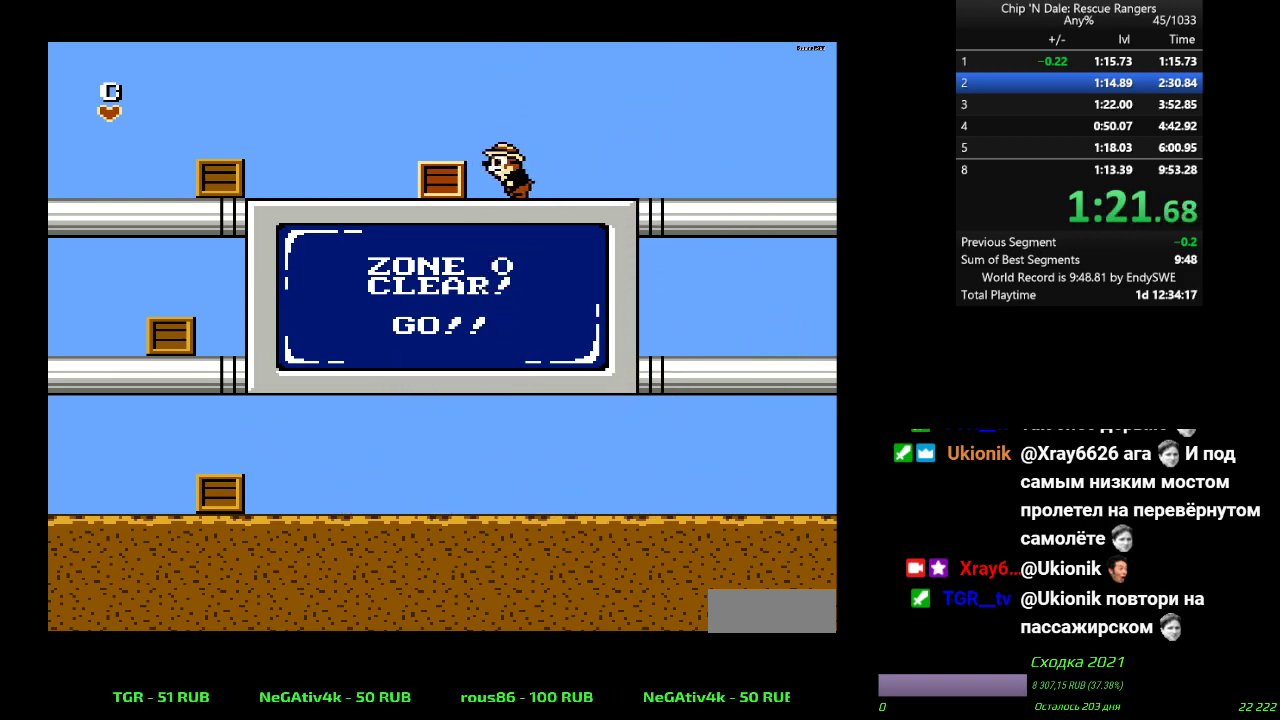
{"buttons": ["DPAD_UP", "DPAD_LEFT"], "events": [[17, "A", "down"], [17, "B", "down"], [117, "A", "up"], [117, "B", "up"], [167, "A", "down"], [167, "B", "down"], [250, "A", "up"], [333, "B", "up"]]}
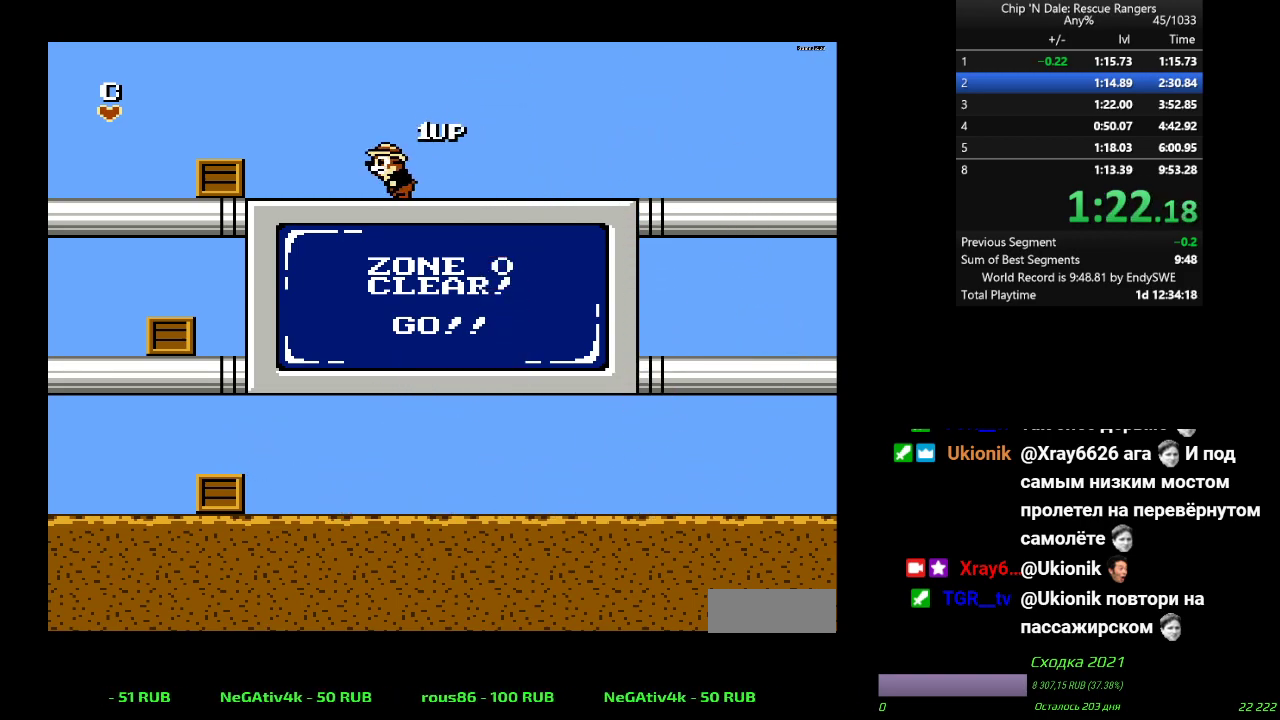
{"buttons": ["B", "DPAD_UP", "DPAD_LEFT"], "events": [[367, "A", "down"], [367, "B", "down"], [433, "A", "up"], [433, "B", "up"], [483, "B", "down"]]}
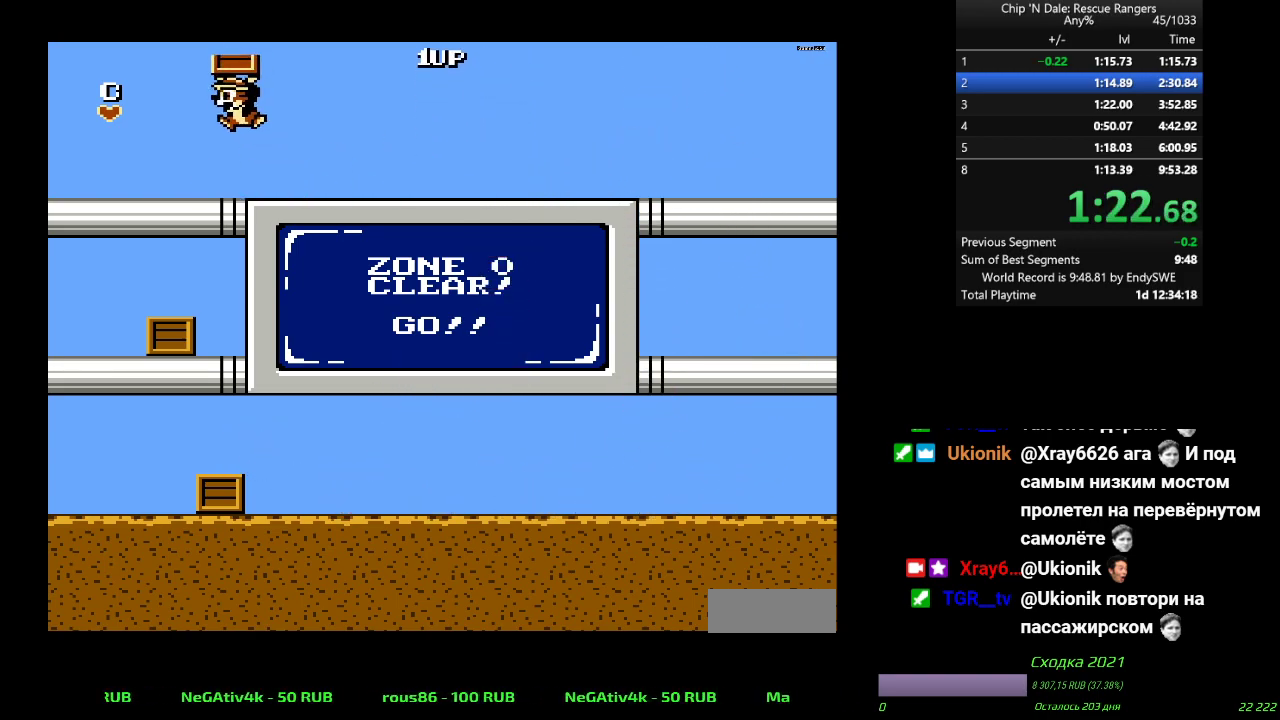
{"buttons": ["DPAD_DOWN", "DPAD_RIGHT"], "events": [[17, "B", "up"], [17, "DPAD_UP", "up"], [100, "DPAD_DOWN", "down"], [167, "A", "down"], [267, "A", "up"], [483, "DPAD_LEFT", "up"], [500, "DPAD_RIGHT", "down"]]}
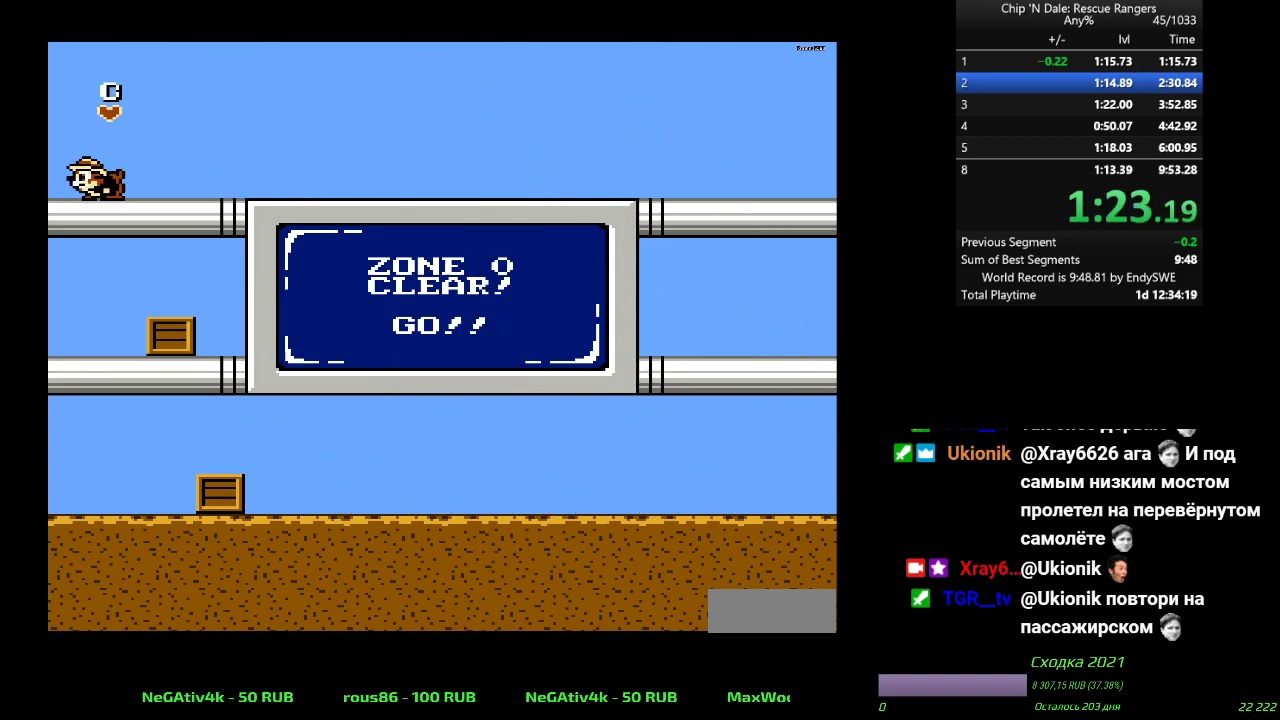
{"buttons": ["START"], "events": [[167, "DPAD_RIGHT", "up"], [183, "DPAD_DOWN", "up"], [417, "START", "down"]]}
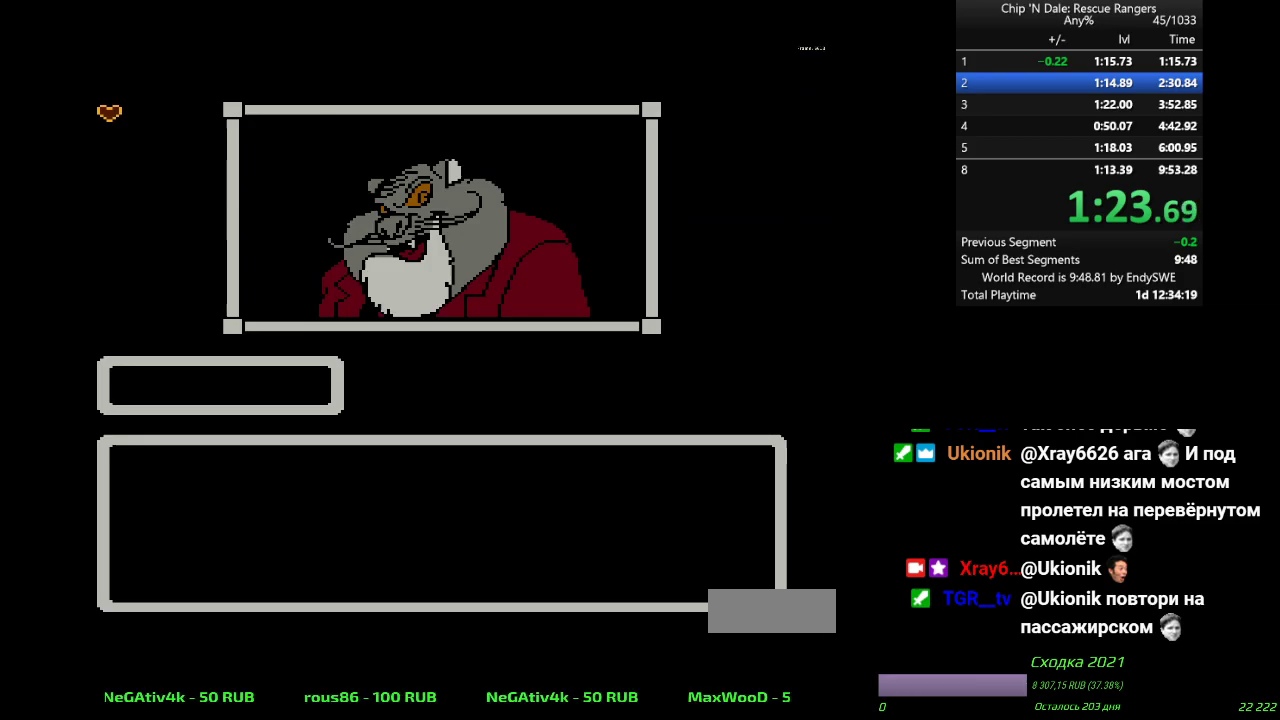
{"buttons": ["DPAD_LEFT"], "events": [[383, "DPAD_LEFT", "down"], [383, "START", "up"]]}
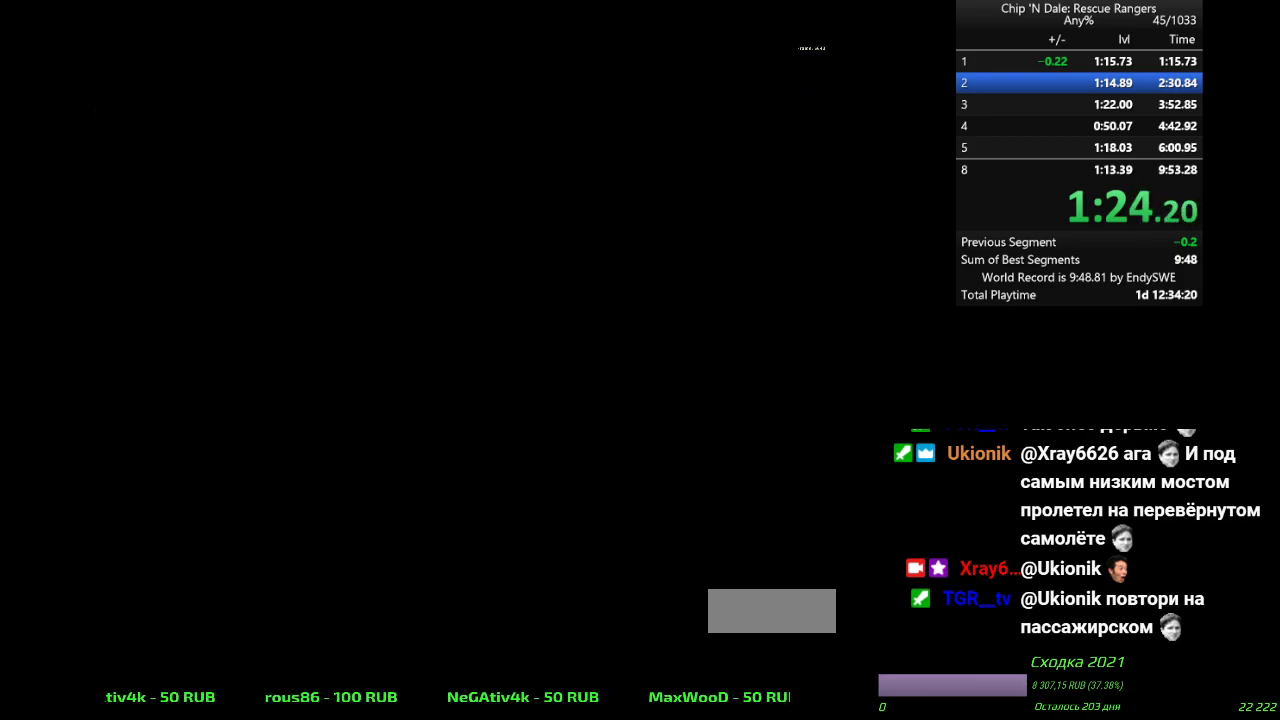
{"buttons": ["DPAD_LEFT"], "events": []}
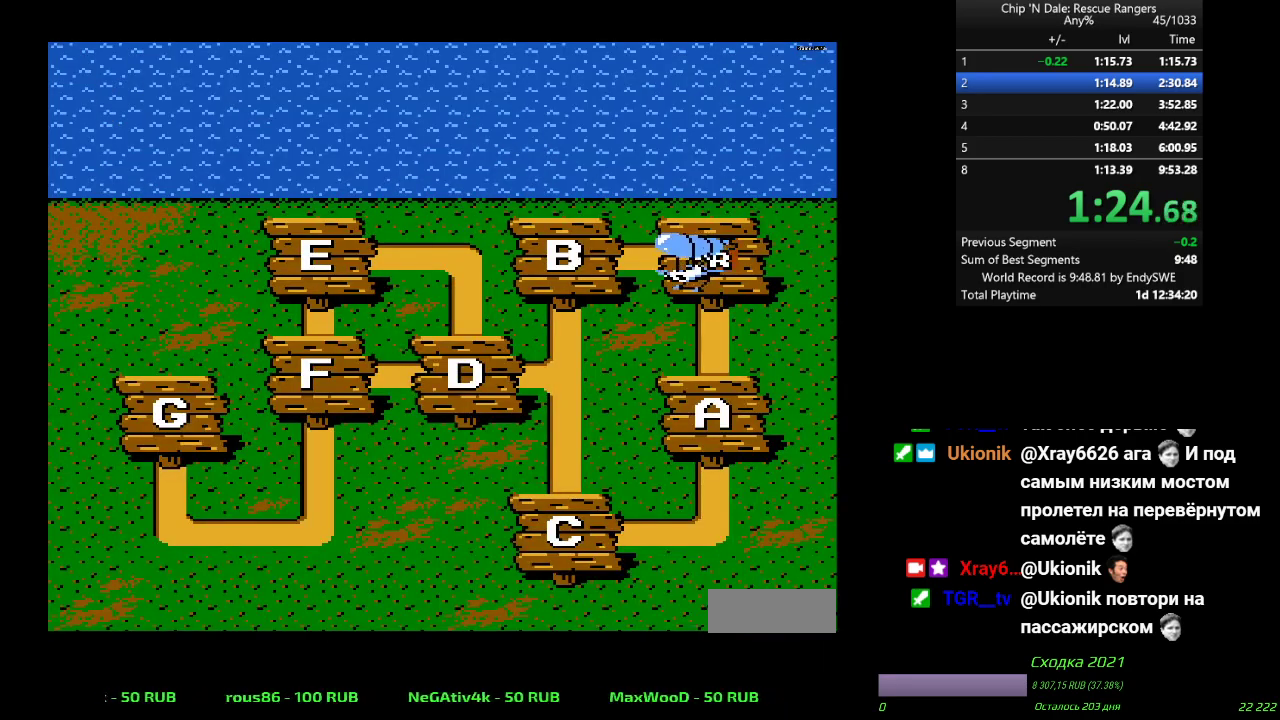
{"buttons": ["DPAD_RIGHT"], "events": [[167, "DPAD_LEFT", "up"], [433, "DPAD_RIGHT", "down"]]}
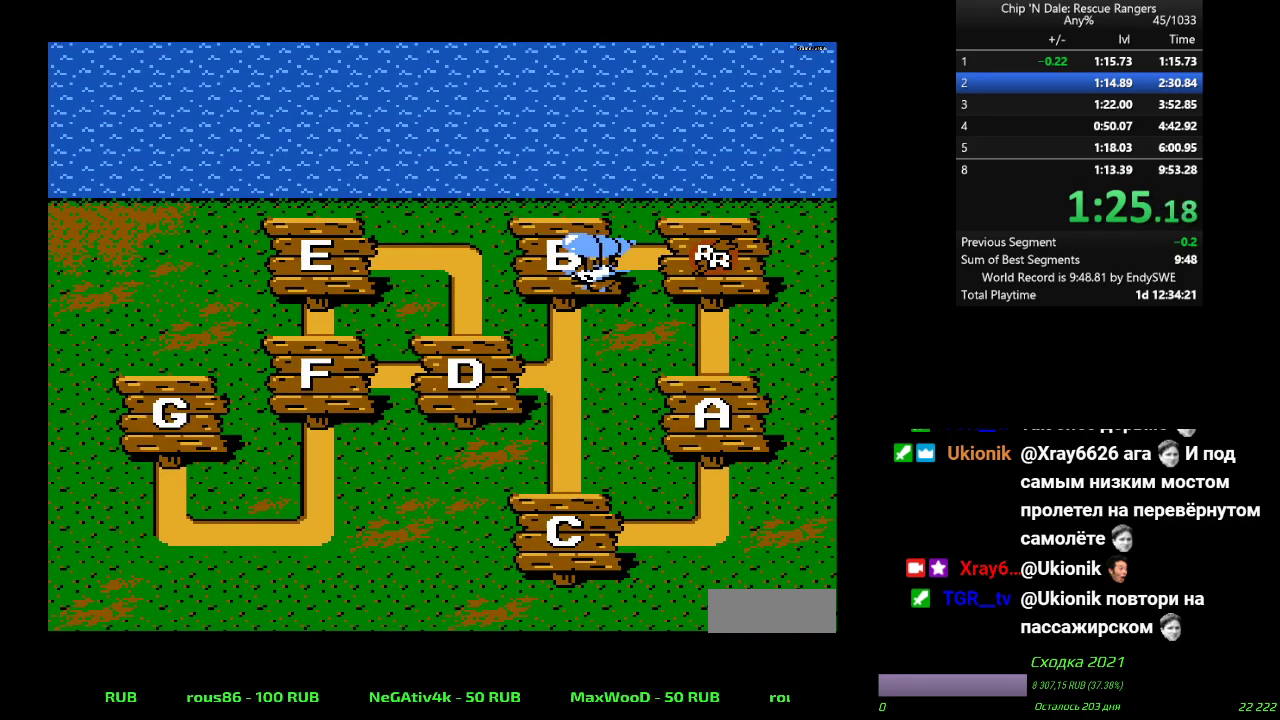
{"buttons": ["DPAD_RIGHT"], "events": []}
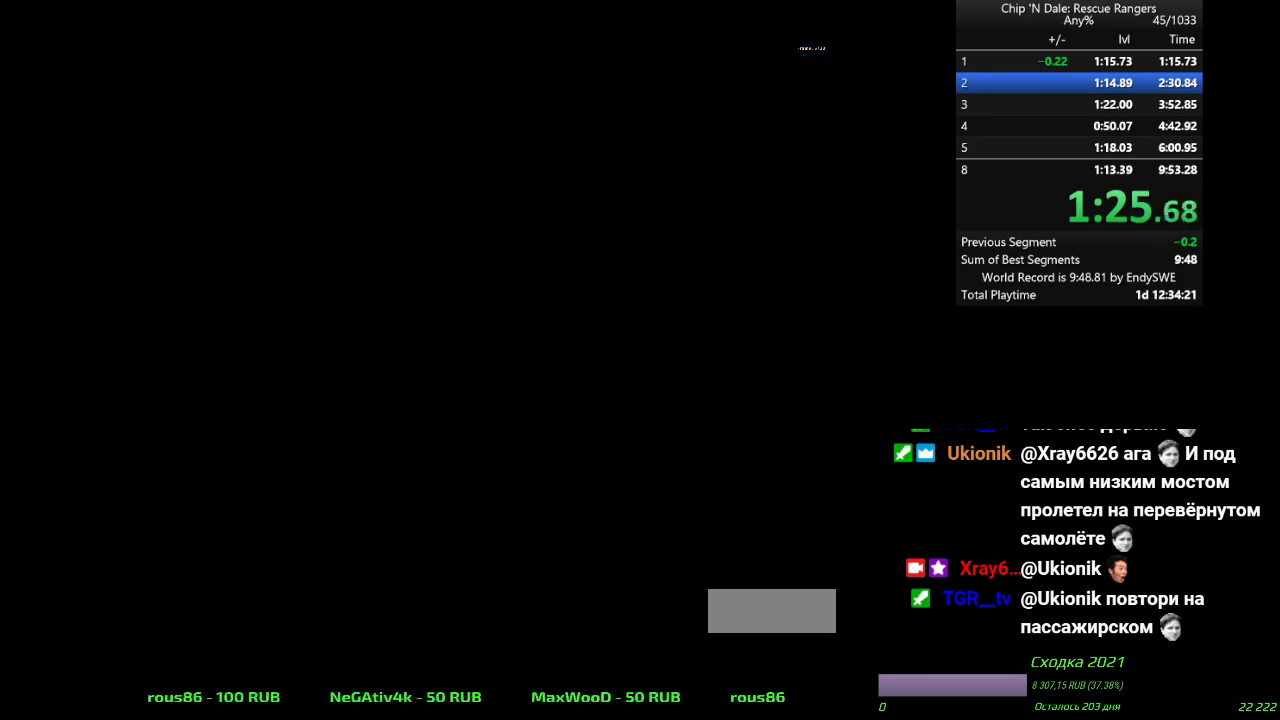
{"buttons": ["DPAD_RIGHT"], "events": []}
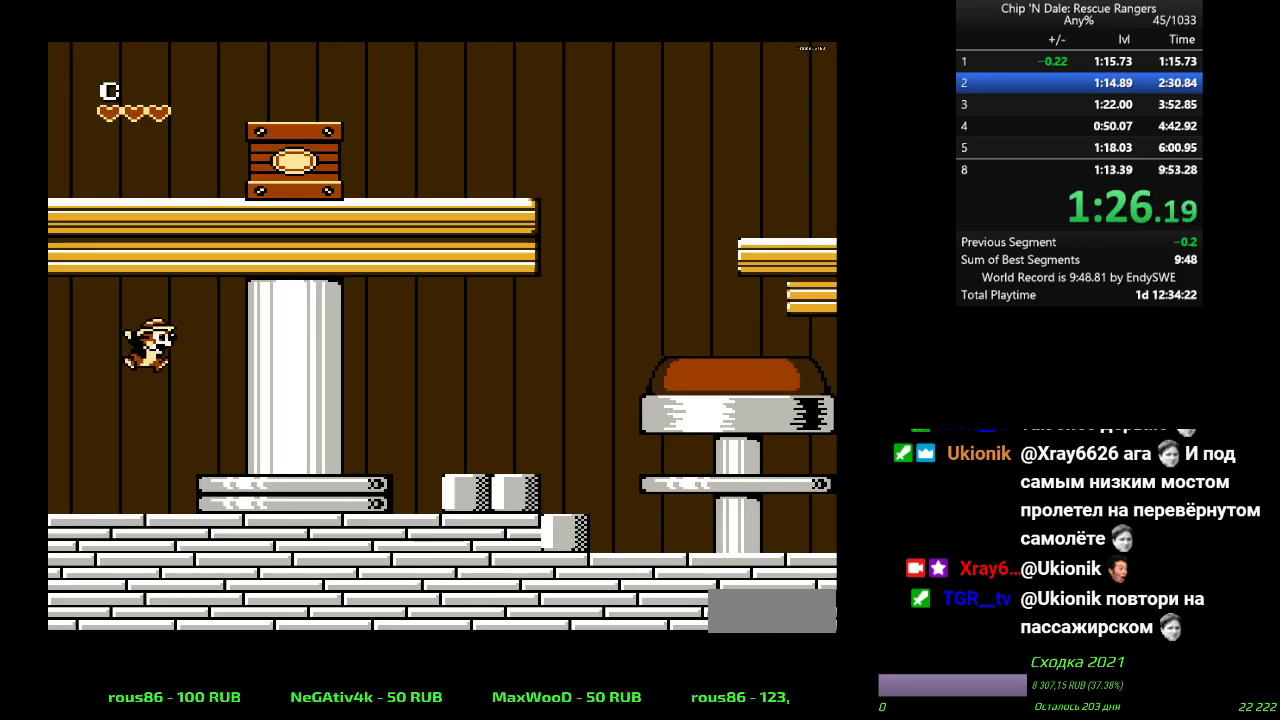
{"buttons": ["DPAD_RIGHT"], "events": []}
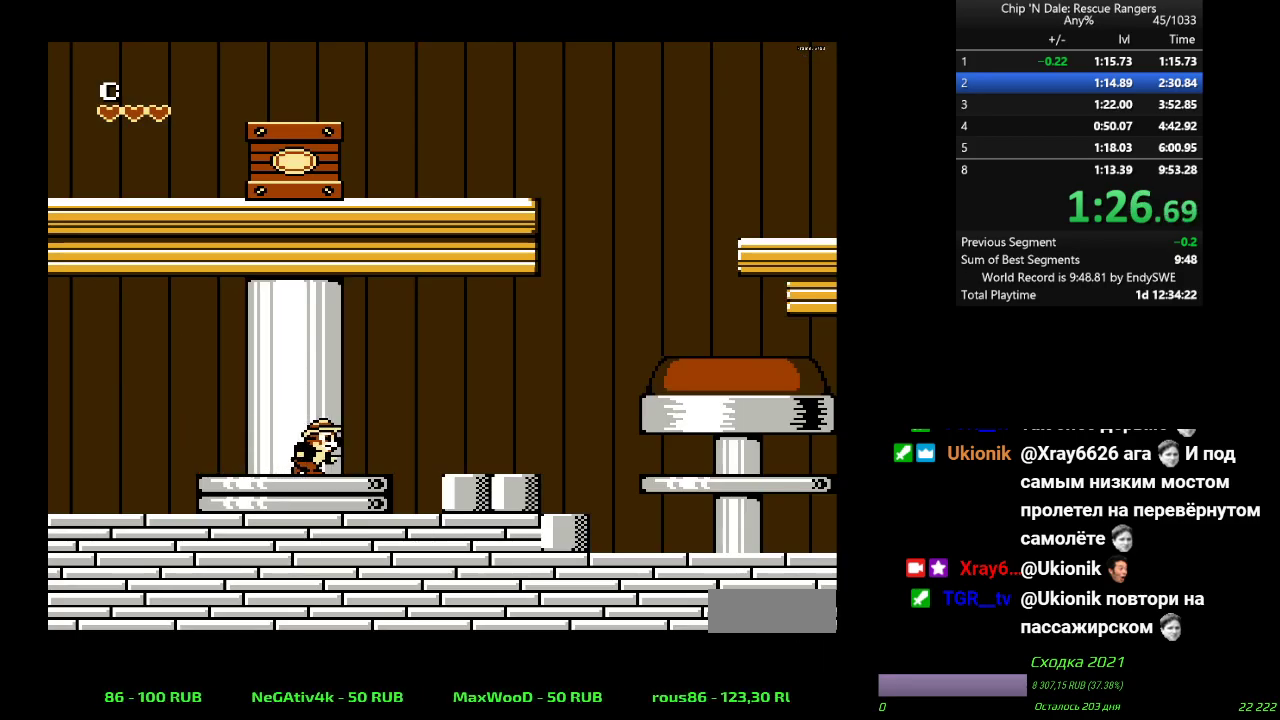
{"buttons": ["DPAD_RIGHT"], "events": [[133, "A", "down"], [250, "A", "up"]]}
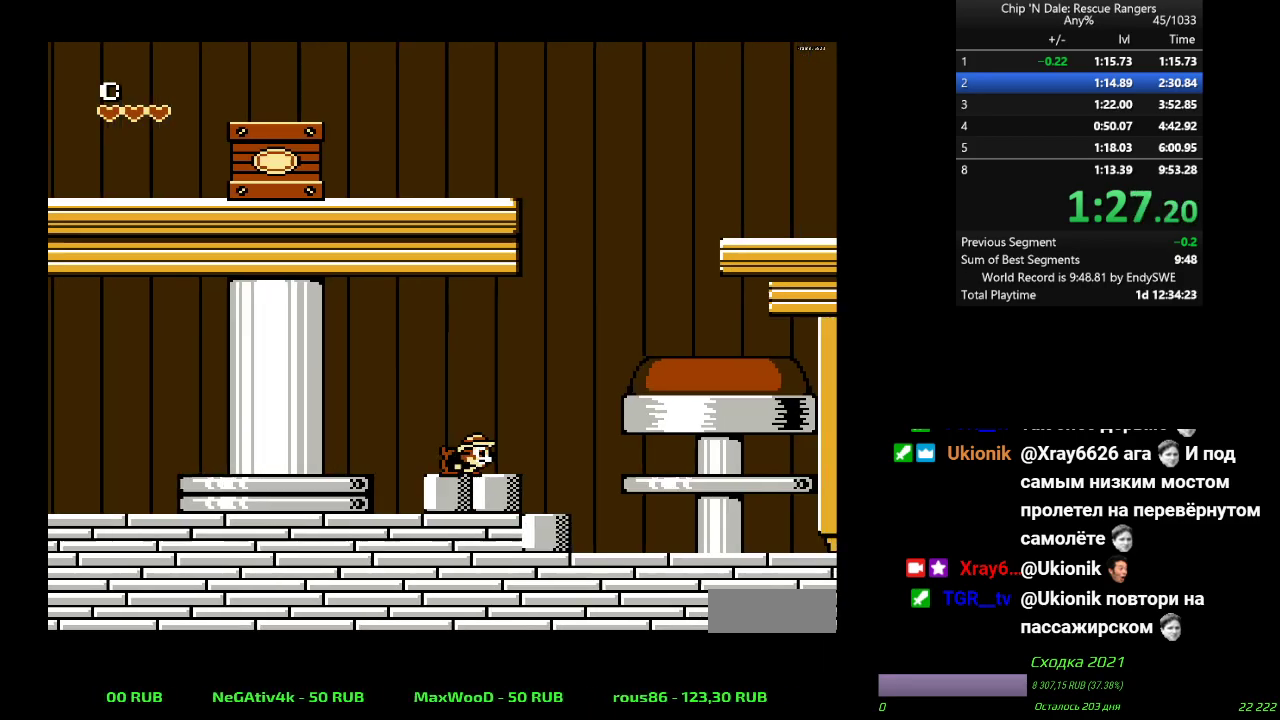
{"buttons": ["DPAD_RIGHT"], "events": []}
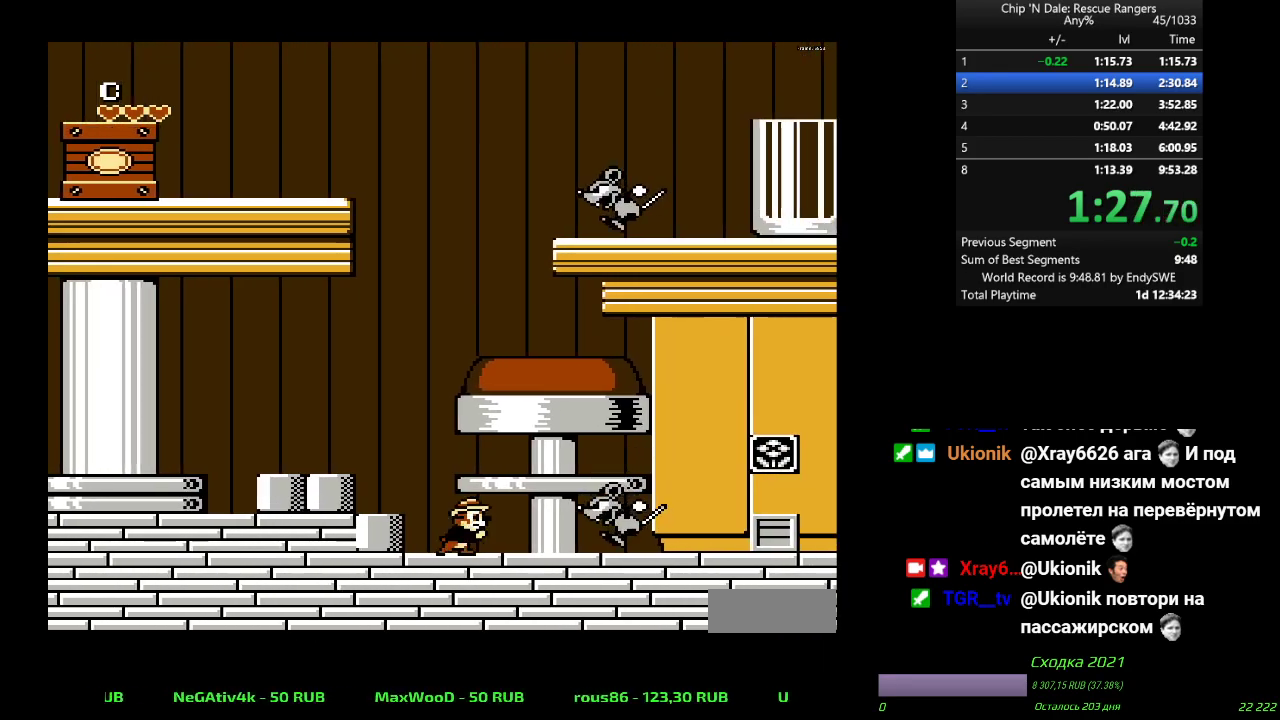
{"buttons": ["A", "DPAD_RIGHT"], "events": [[17, "A", "down"], [133, "A", "up"], [483, "A", "down"]]}
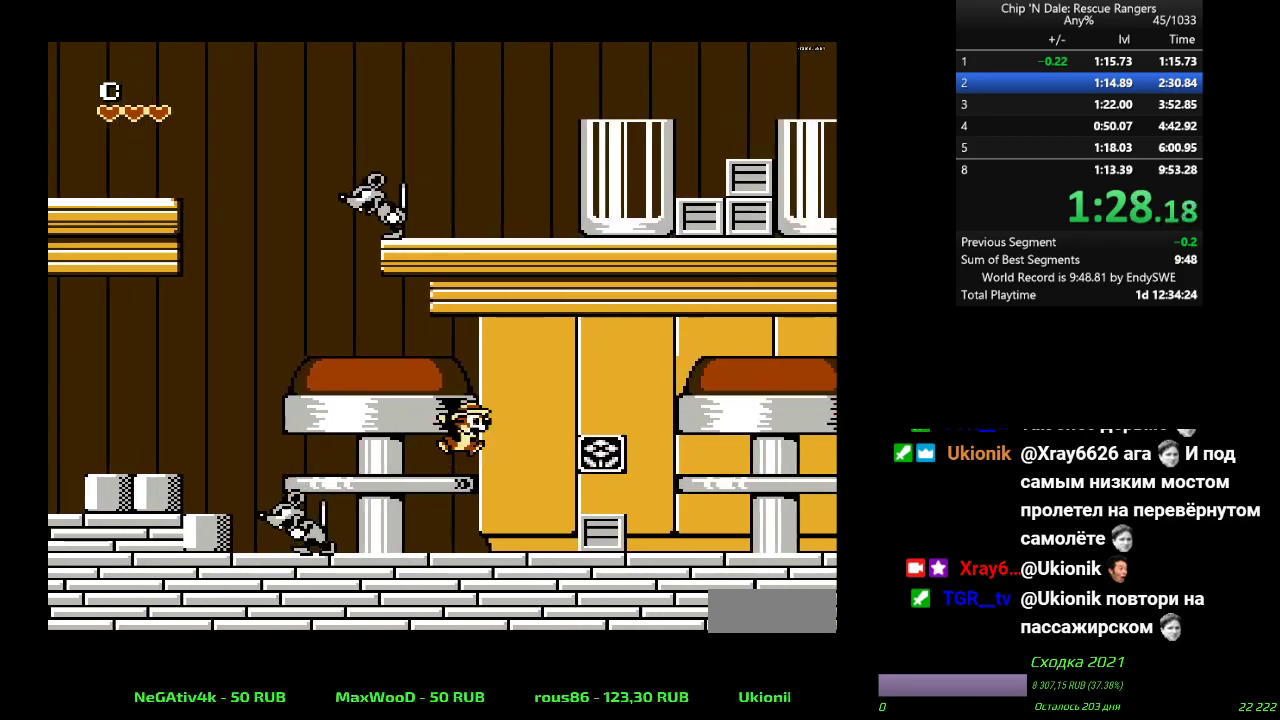
{"buttons": ["A", "DPAD_RIGHT"], "events": [[67, "A", "up"], [400, "A", "down"]]}
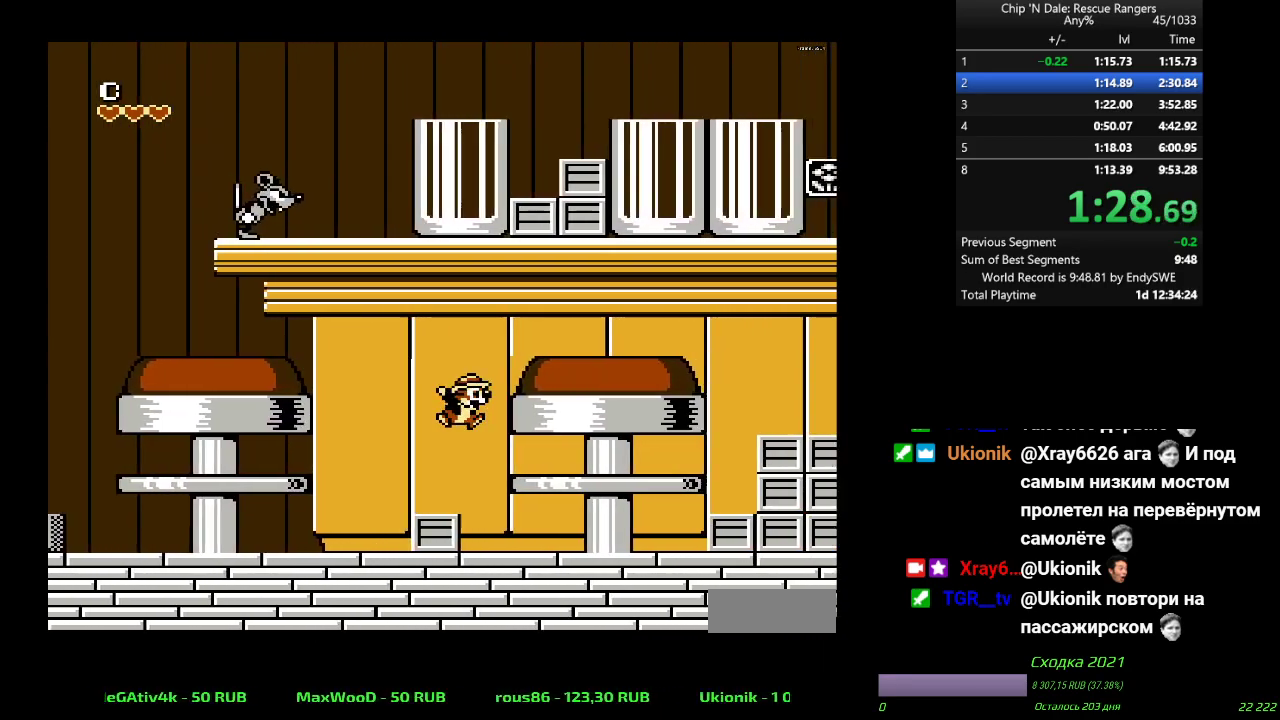
{"buttons": ["DPAD_RIGHT"], "events": [[333, "A", "up"]]}
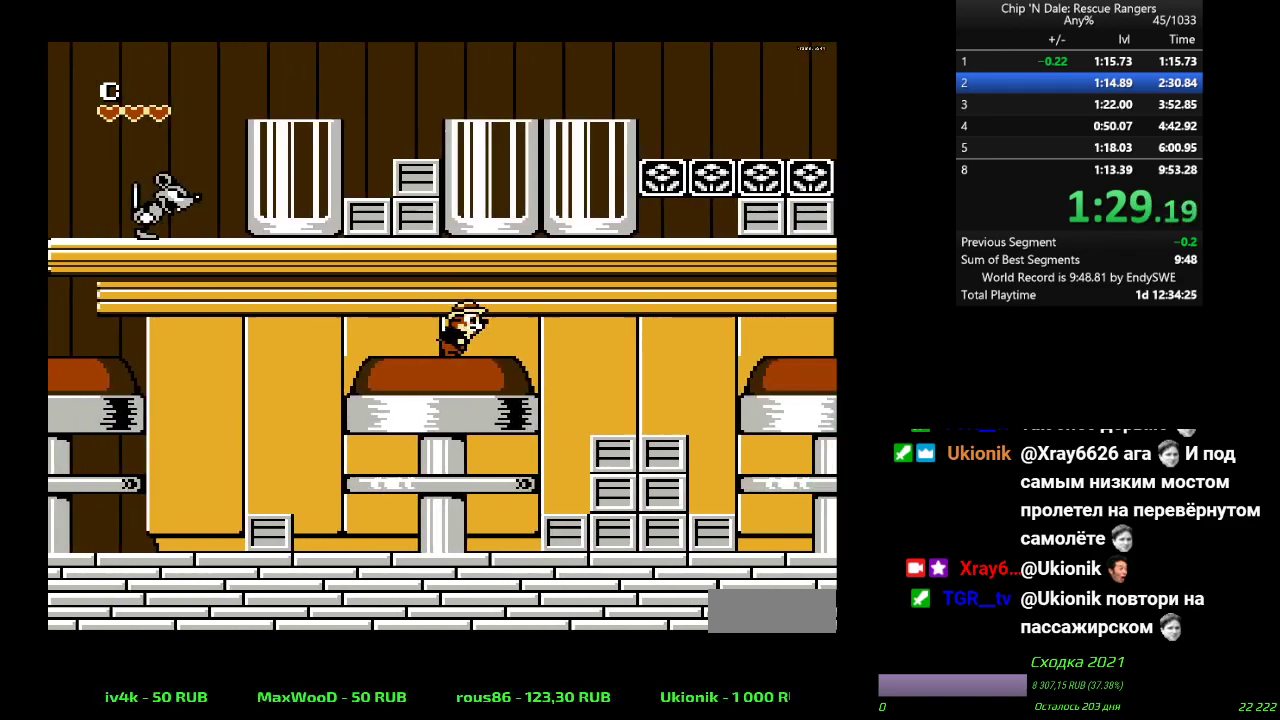
{"buttons": ["DPAD_RIGHT"], "events": []}
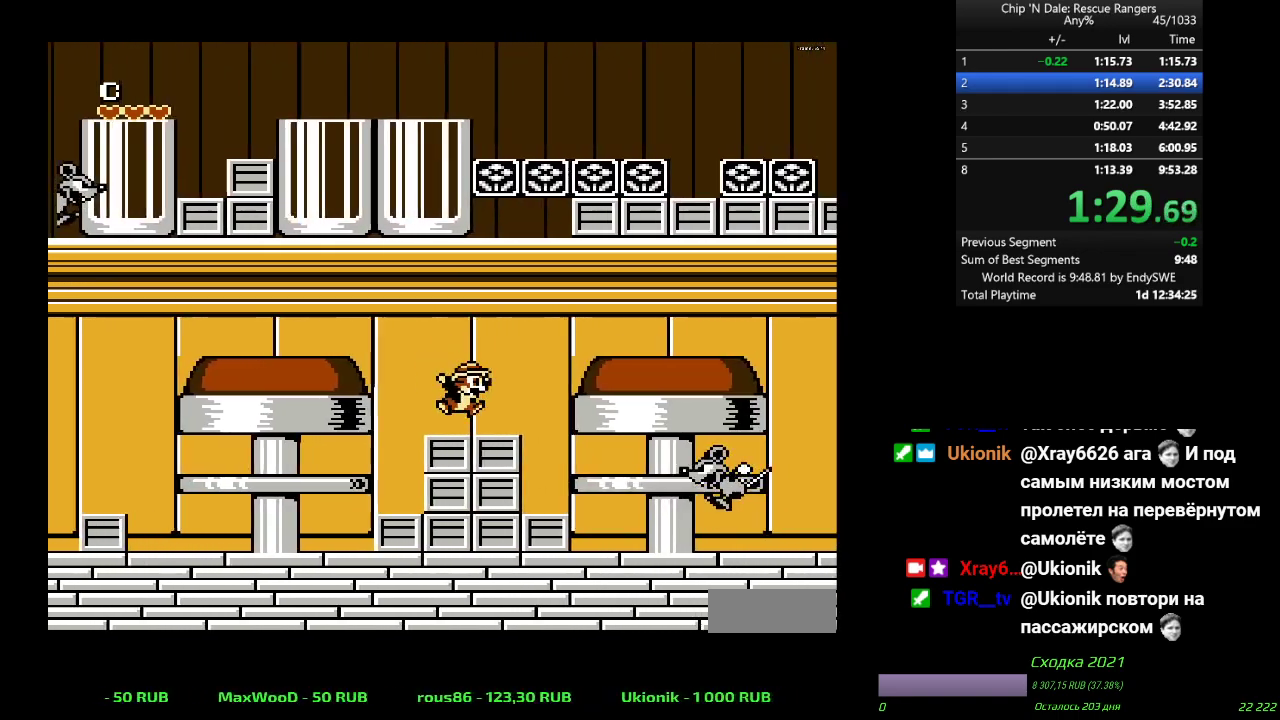
{"buttons": ["DPAD_RIGHT"], "events": [[117, "A", "down"], [300, "A", "up"]]}
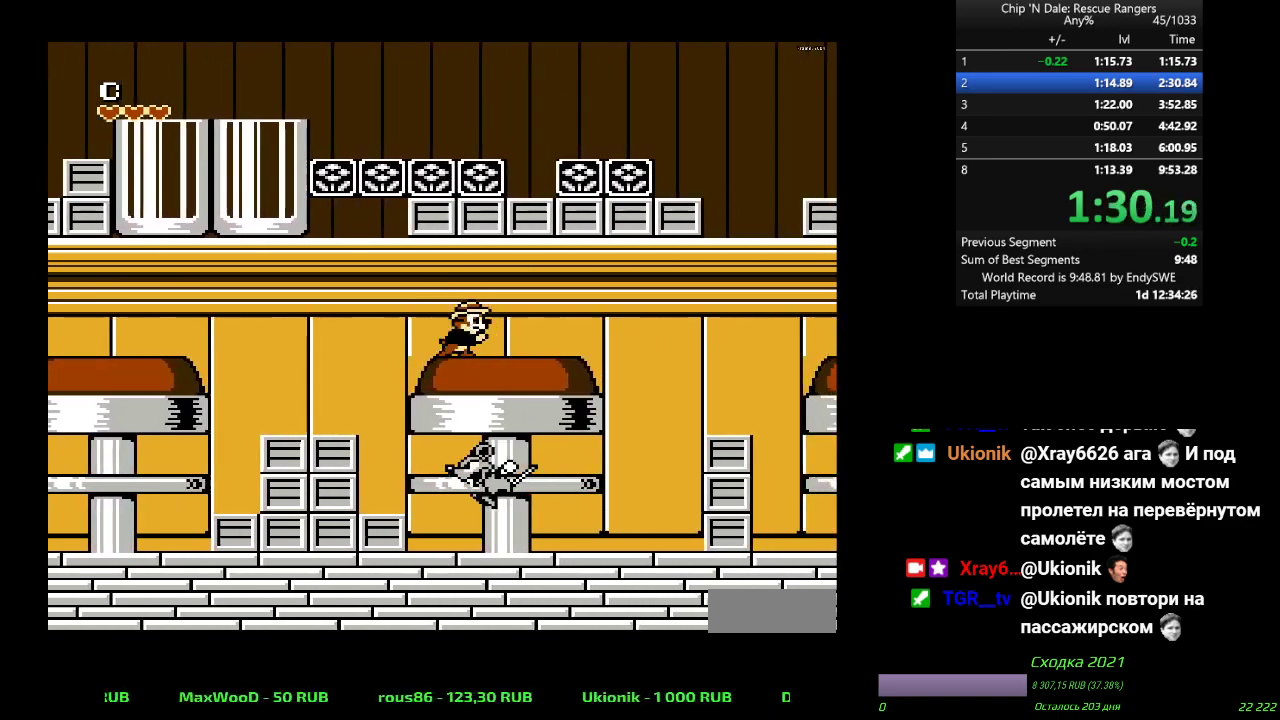
{"buttons": ["DPAD_RIGHT"], "events": []}